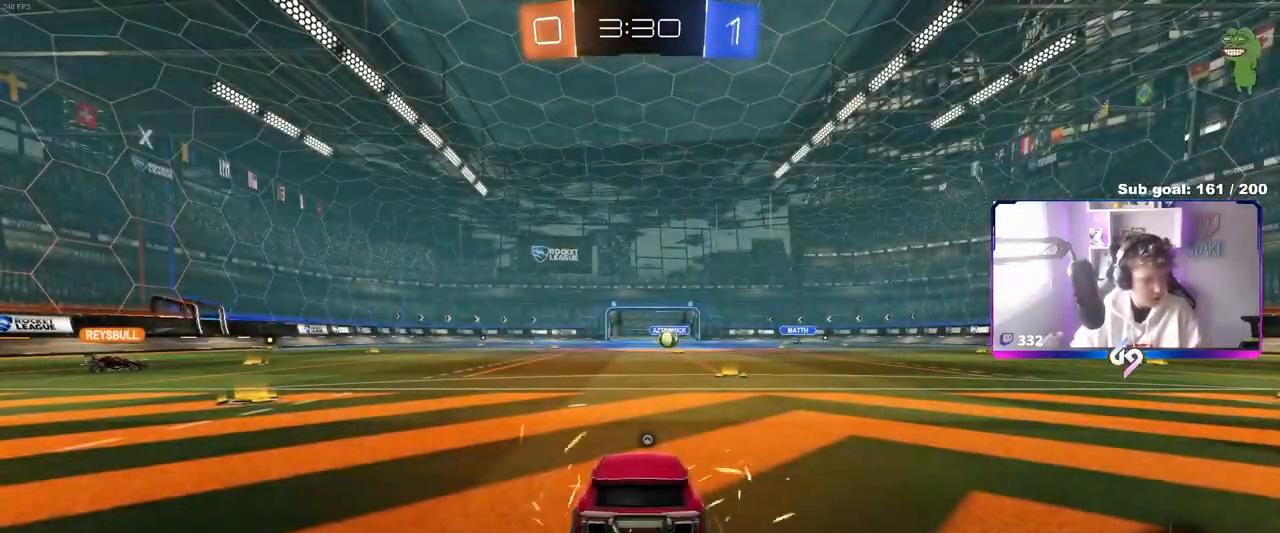
Gameplay with keyboard and mouse; each line is a JSON object with the keys and mouse buttons held at the frame after it. "events" lists presses ("down") and releases ("up") of "1", "2", "3", "4", "5", "a", "alt", "c", "caps_lock", "ctrl", "d", "e", "f", "g", "q", "r", "s", "shift", "space", "t", "tab", "v", "w", "x", "z", "mouse_left", "mouse_wheel" and "mouse_right" between this image and that frame as [ms after this image, input, new state], when the widget could be followed in between. "mouse_left", "mouse_wheel", "mouse_right" = the "left", "wheel", "right" buttons of the "mouse" list. No other keys are recorded. "wheel" means that the mouse wheel is clicked or scrolled. "mouse_move" is the direction in which the mouse moves at that frame (one of eight, or "still"), when it could be read.
{"keys": ["tab"], "mouse": [], "mouse_move": "still", "events": [[467, "tab", "down"]]}
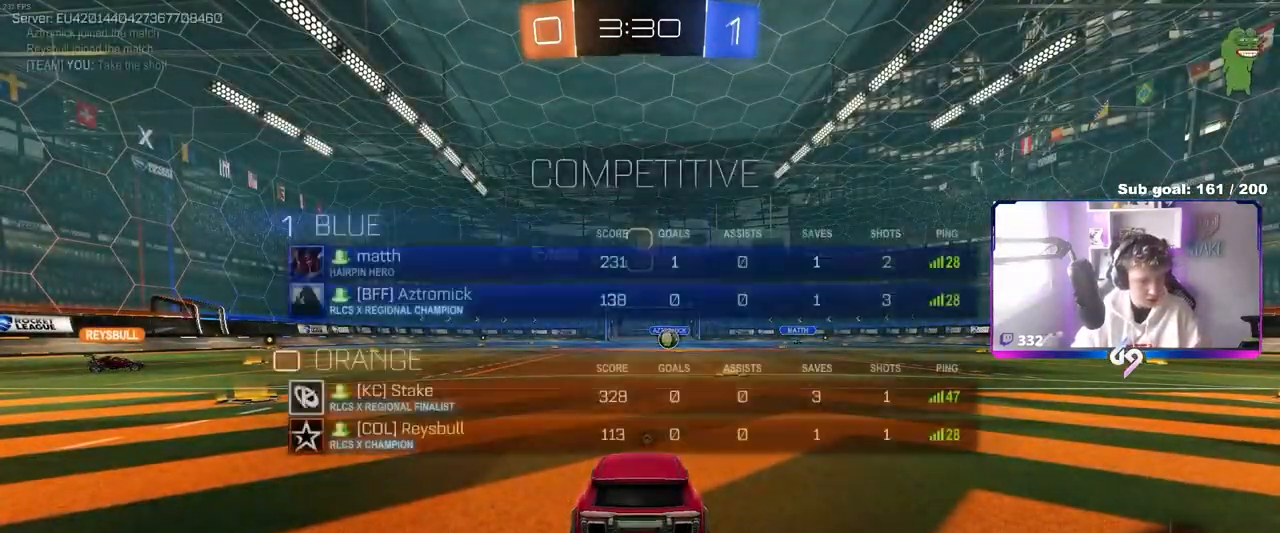
{"keys": [], "mouse": [], "mouse_move": "still", "events": [[267, "tab", "up"]]}
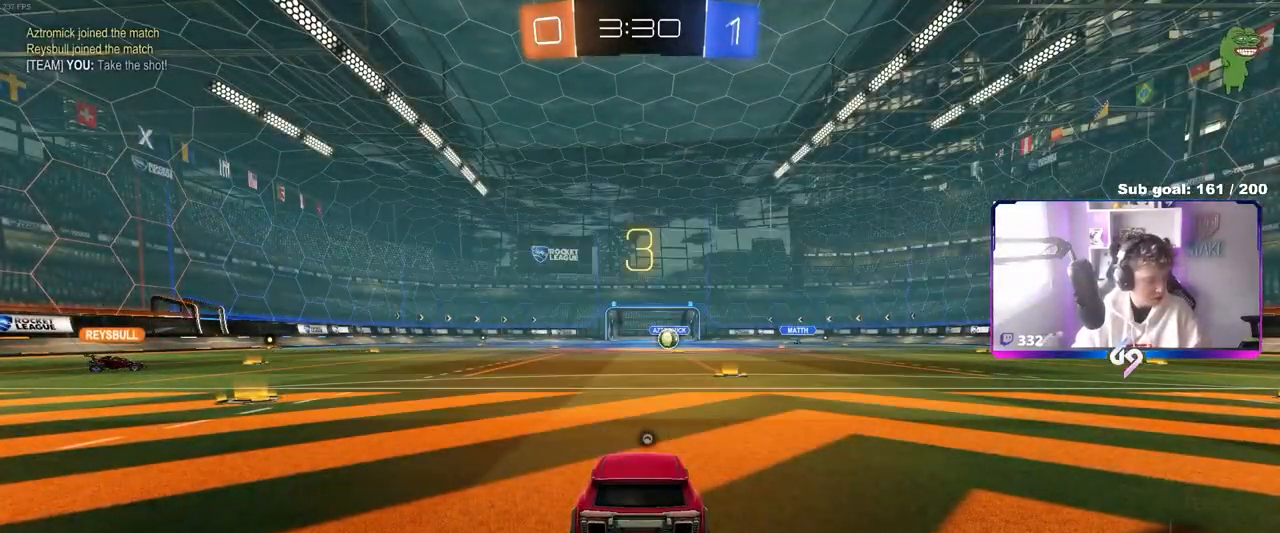
{"keys": [], "mouse": [], "mouse_move": "still", "events": []}
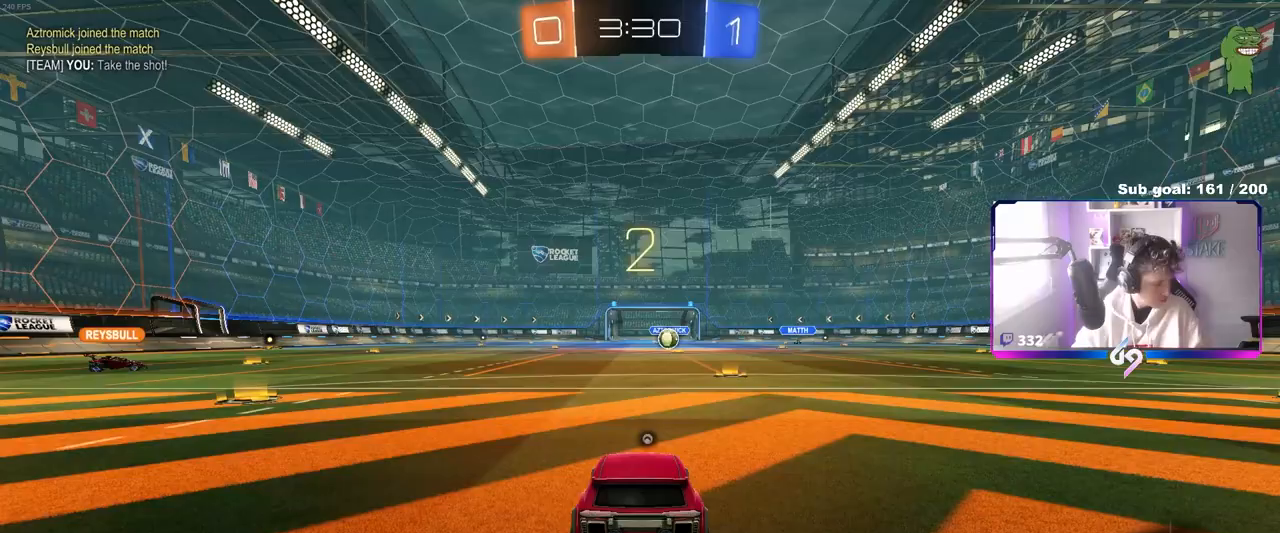
{"keys": [], "mouse": [], "mouse_move": "still", "events": []}
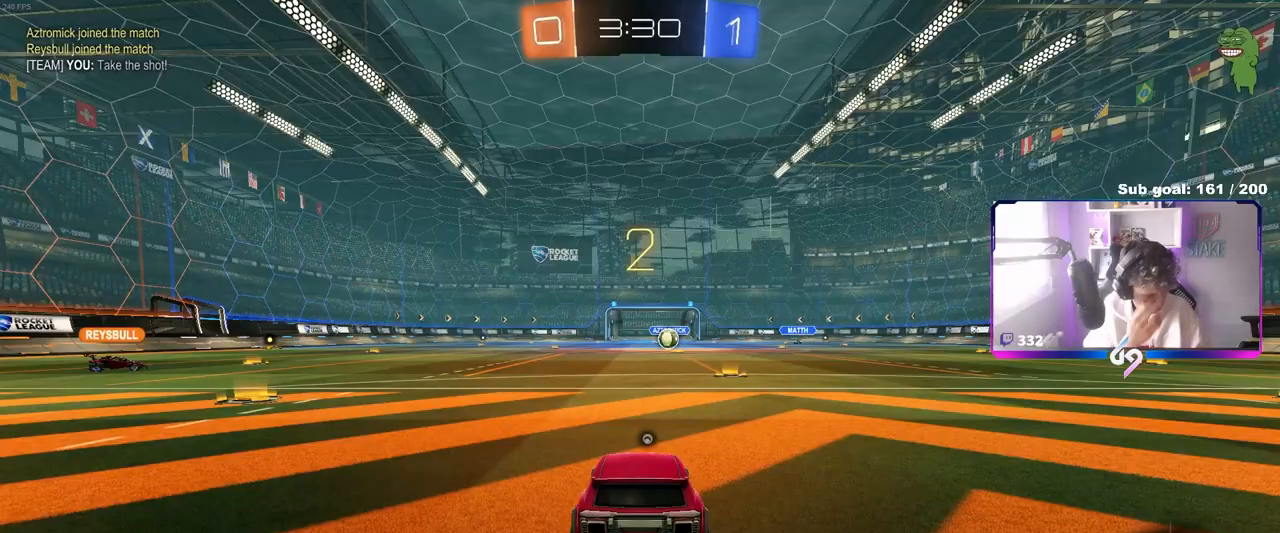
{"keys": ["w"], "mouse": [], "mouse_move": "still", "events": [[117, "w", "down"]]}
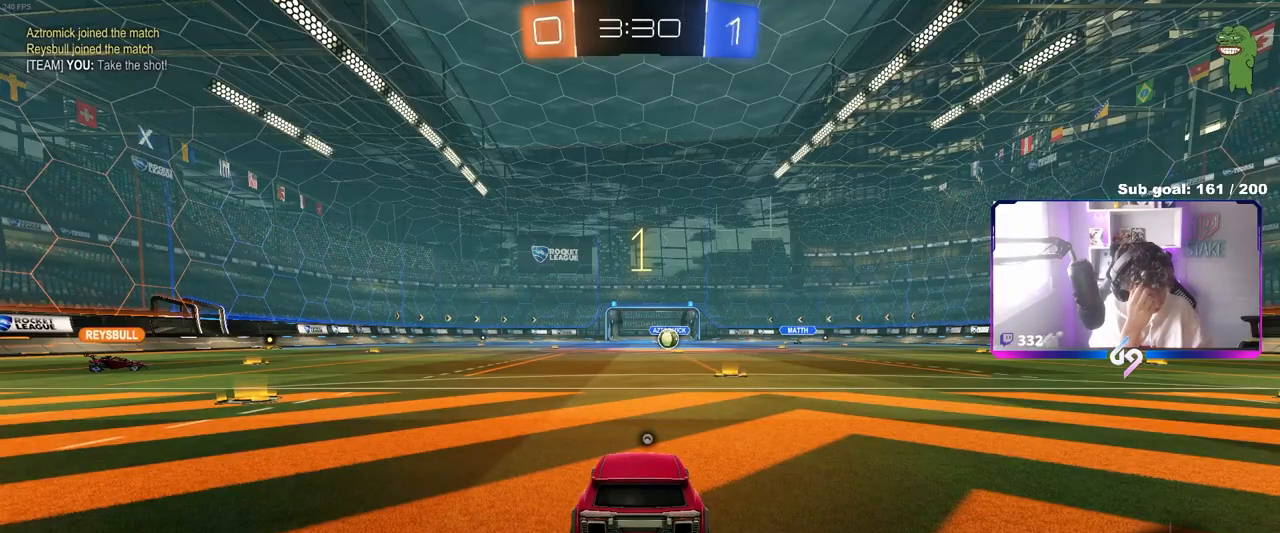
{"keys": ["w"], "mouse": [], "mouse_move": "still", "events": []}
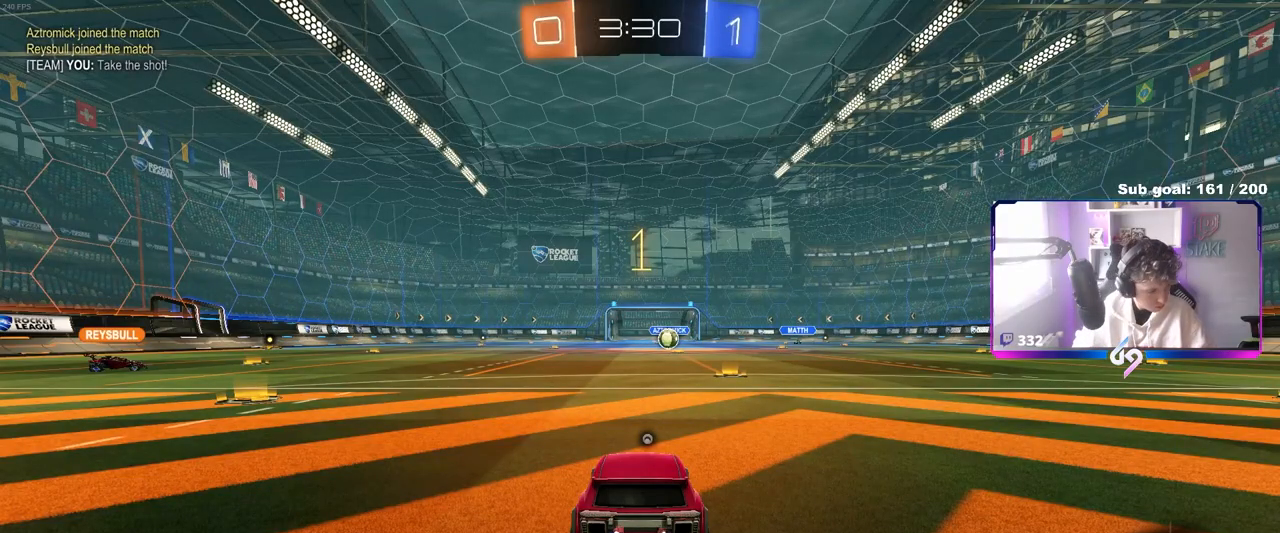
{"keys": ["w"], "mouse": ["left"], "mouse_move": "still", "events": [[283, "d", "down"], [383, "mouse_left", "down"], [433, "d", "up"]]}
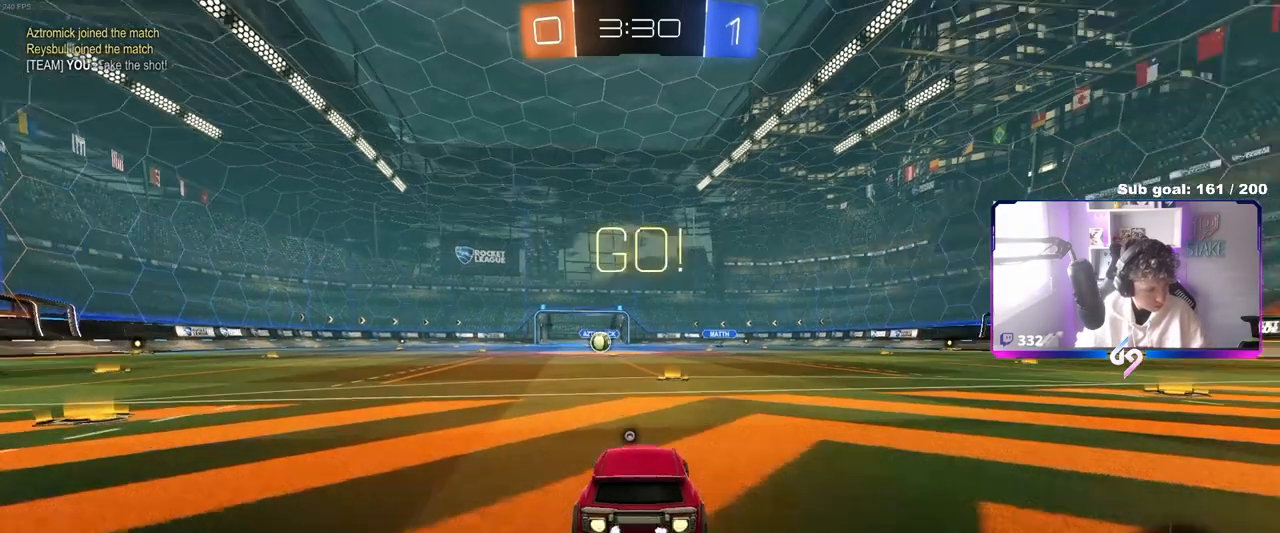
{"keys": ["w"], "mouse": [], "mouse_move": "right", "events": [[67, "mouse_right", "down"], [167, "mouse_right", "up"], [217, "mouse_right", "down"], [217, "space", "down"], [267, "mouse_left", "up"], [350, "mouse_right", "up"], [400, "space", "up"]]}
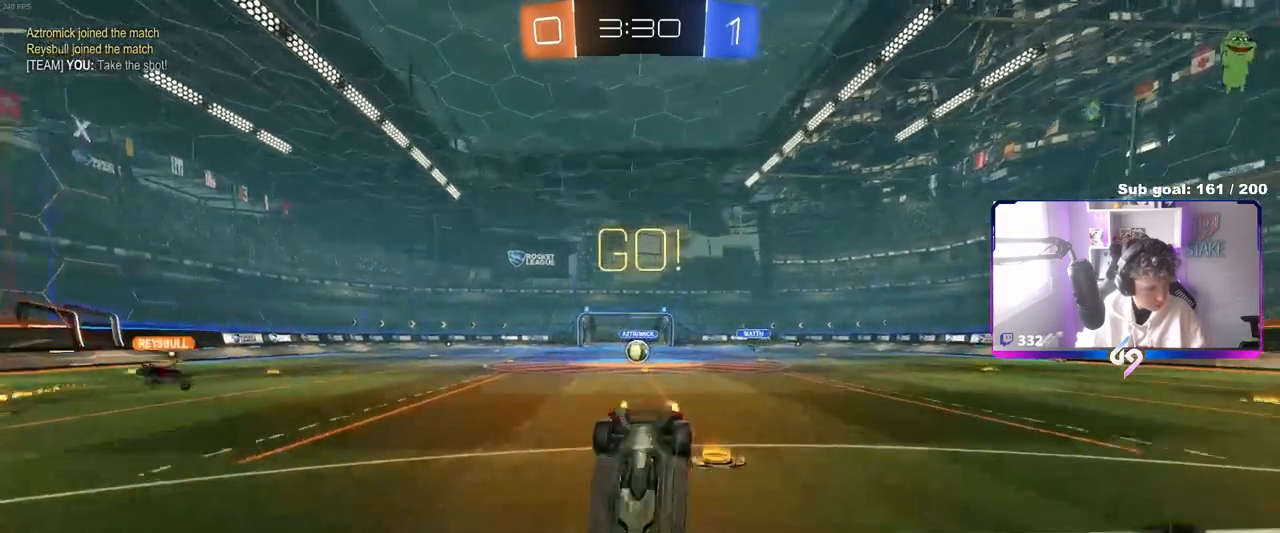
{"keys": [], "mouse": [], "mouse_move": "left", "events": [[283, "w", "up"]]}
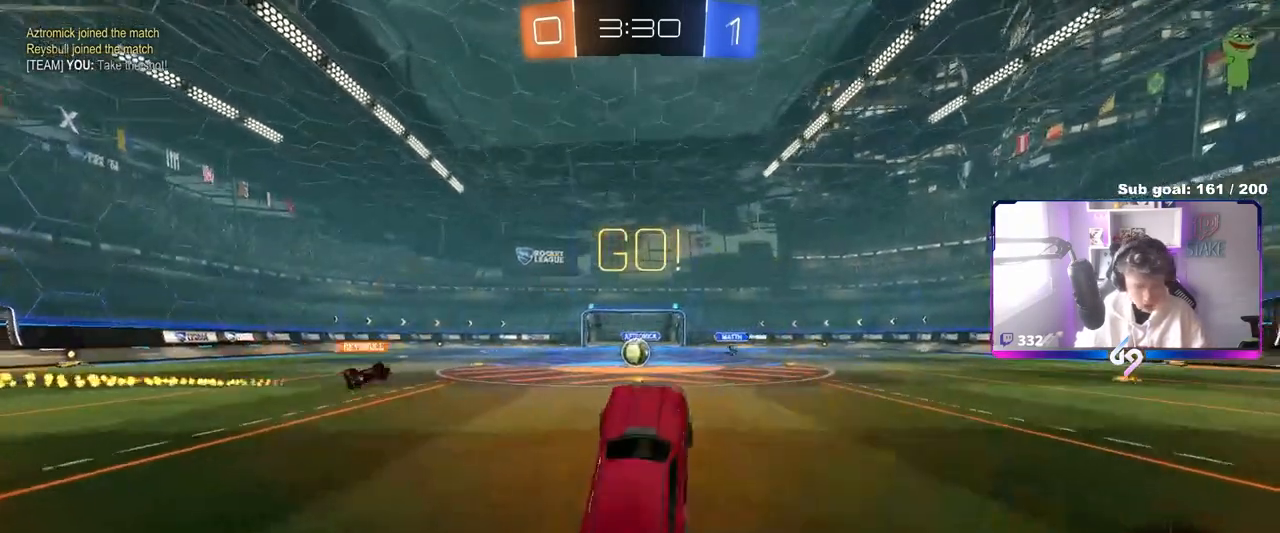
{"keys": ["w"], "mouse": [], "mouse_move": "still", "events": [[283, "a", "down"], [283, "w", "down"], [433, "a", "up"]]}
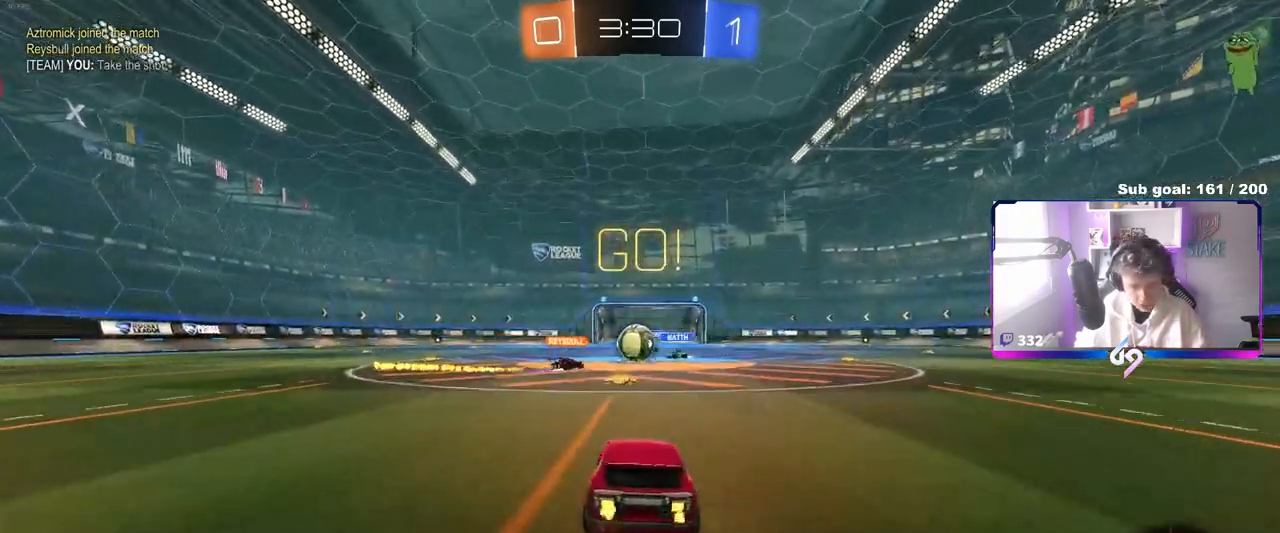
{"keys": ["d", "shift", "w"], "mouse": [], "mouse_move": "still", "events": [[350, "d", "down"], [500, "shift", "down"]]}
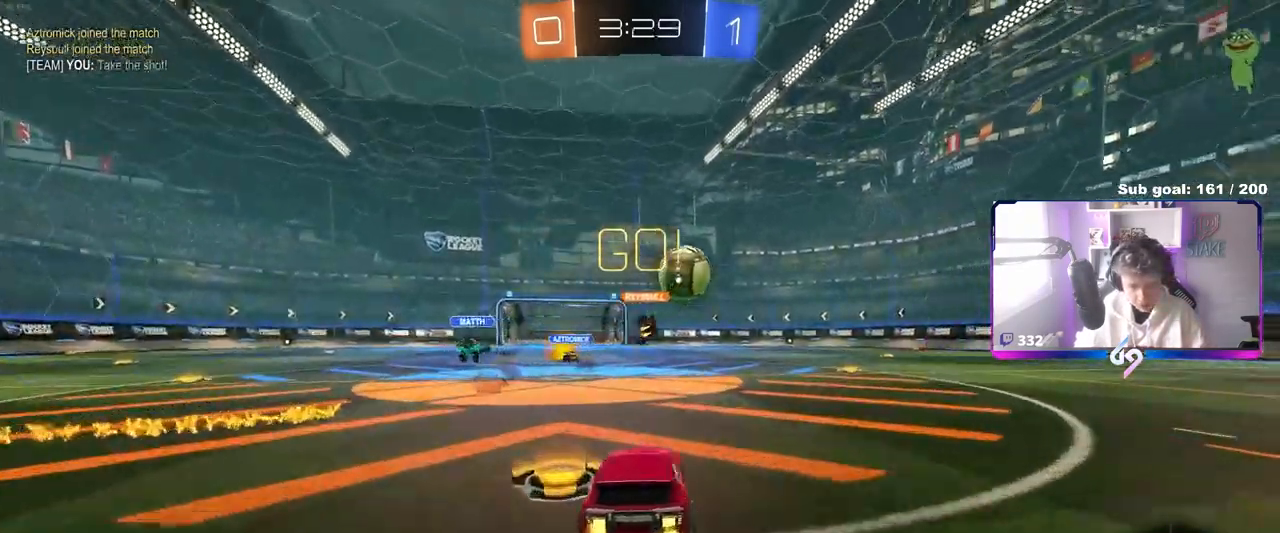
{"keys": ["d", "shift", "w"], "mouse": ["left", "right"], "mouse_move": "still", "events": [[83, "mouse_left", "down"], [83, "shift", "up"], [367, "d", "up"], [367, "mouse_right", "down"], [450, "d", "down"], [450, "mouse_right", "up"], [450, "shift", "down"], [500, "mouse_right", "down"]]}
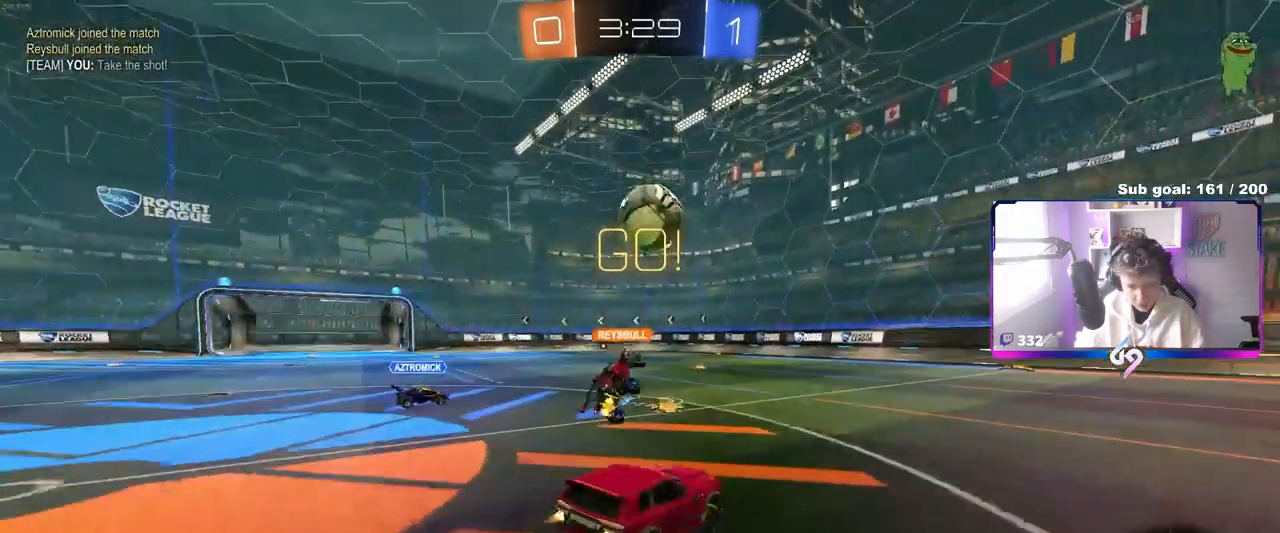
{"keys": ["d", "s", "shift", "space"], "mouse": [], "mouse_move": "up", "events": [[50, "s", "down"], [50, "w", "up"], [233, "mouse_right", "up"], [333, "mouse_left", "up"], [383, "s", "up"], [467, "s", "down"], [467, "space", "down"]]}
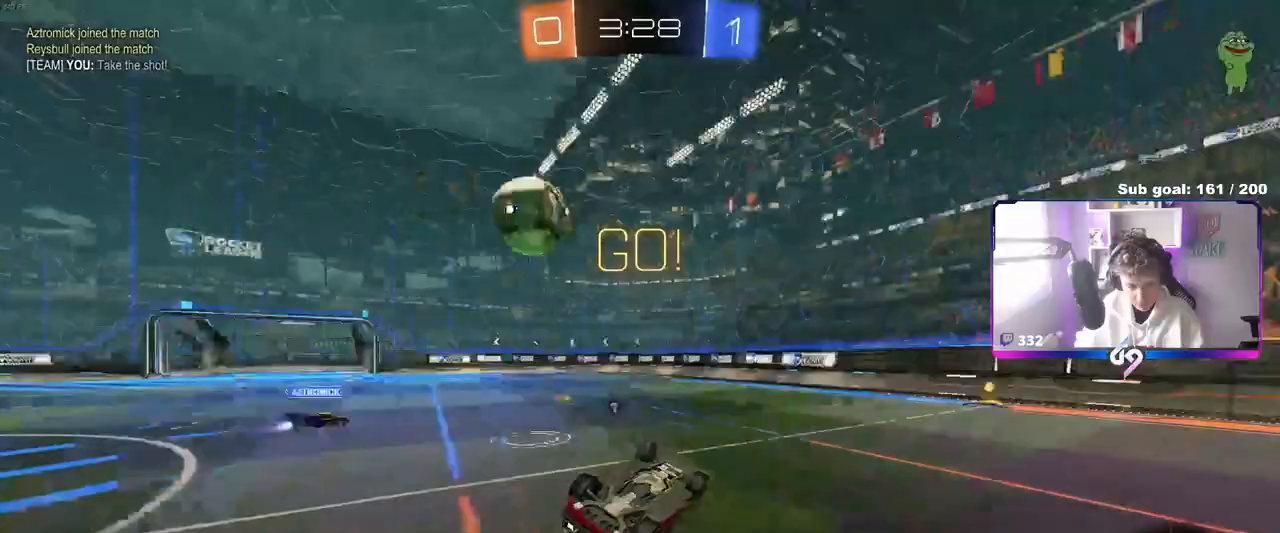
{"keys": ["s", "space"], "mouse": [], "mouse_move": "still", "events": [[167, "space", "up"], [267, "d", "up"], [267, "s", "up"], [267, "shift", "up"], [400, "space", "down"], [500, "s", "down"]]}
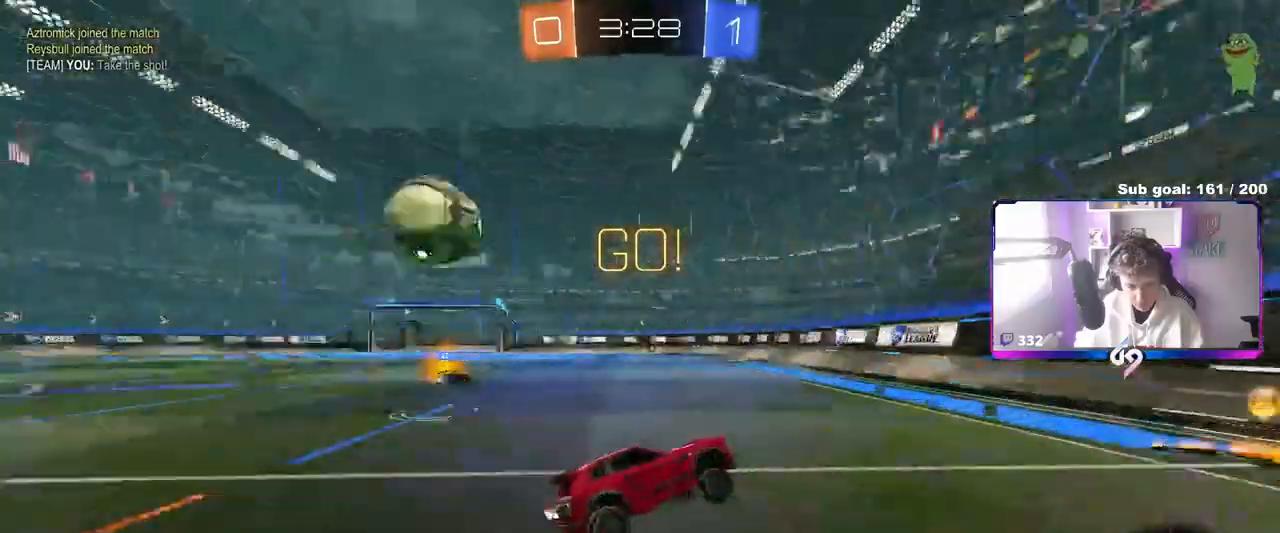
{"keys": ["d", "shift", "w"], "mouse": [], "mouse_move": "still", "events": [[50, "space", "up"], [100, "d", "down"], [317, "s", "up"], [417, "w", "down"], [467, "shift", "down"]]}
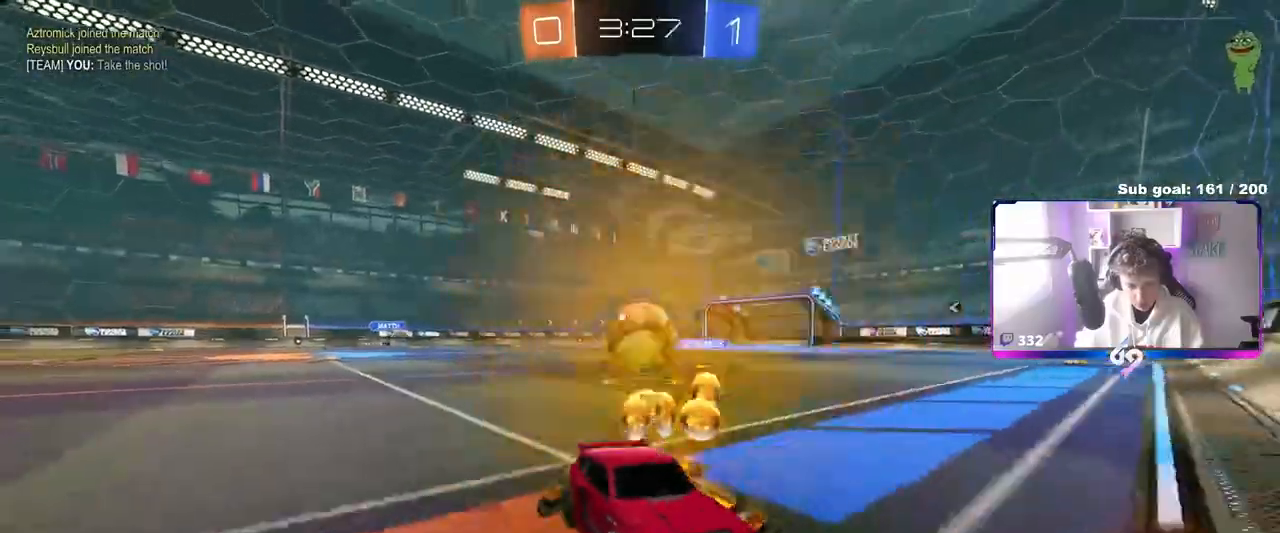
{"keys": ["d", "w"], "mouse": ["left"], "mouse_move": "still", "events": [[67, "shift", "up"], [100, "mouse_left", "down"], [300, "shift", "down"], [333, "shift", "up"]]}
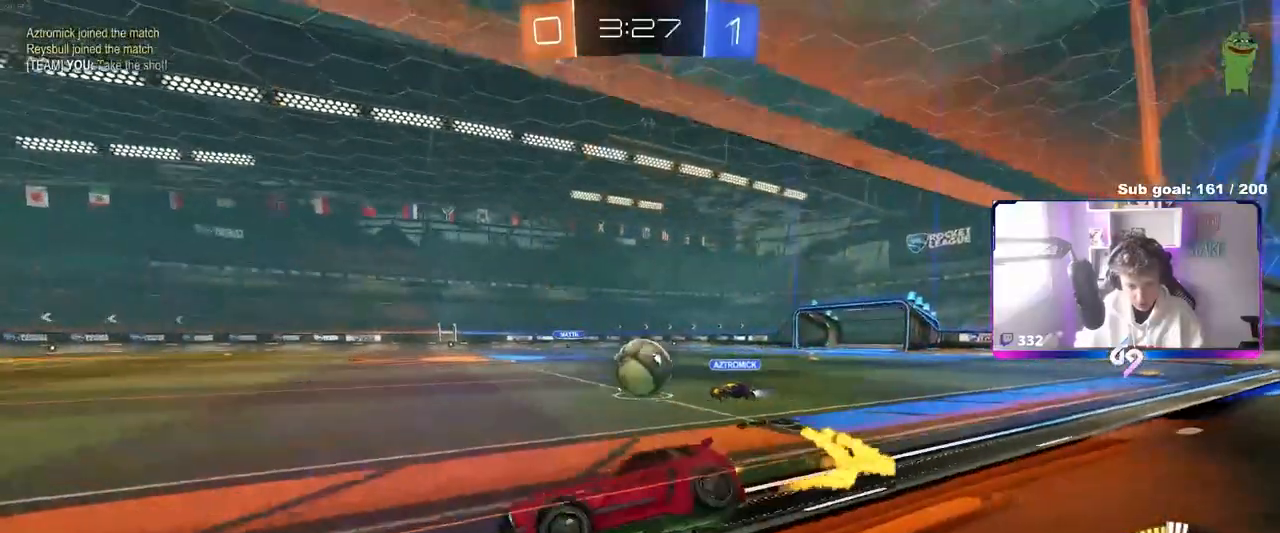
{"keys": ["w"], "mouse": [], "mouse_move": "still", "events": [[200, "d", "up"], [400, "d", "down"], [450, "mouse_left", "up"], [500, "d", "up"]]}
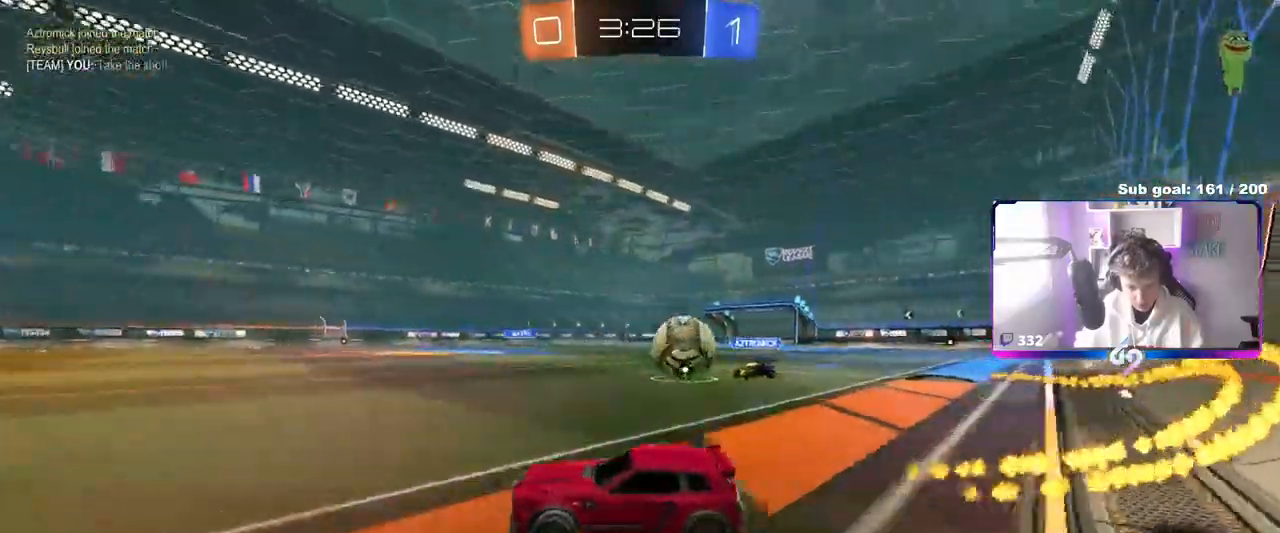
{"keys": ["a", "s"], "mouse": [], "mouse_move": "still", "events": [[283, "w", "up"], [367, "a", "down"], [367, "s", "down"]]}
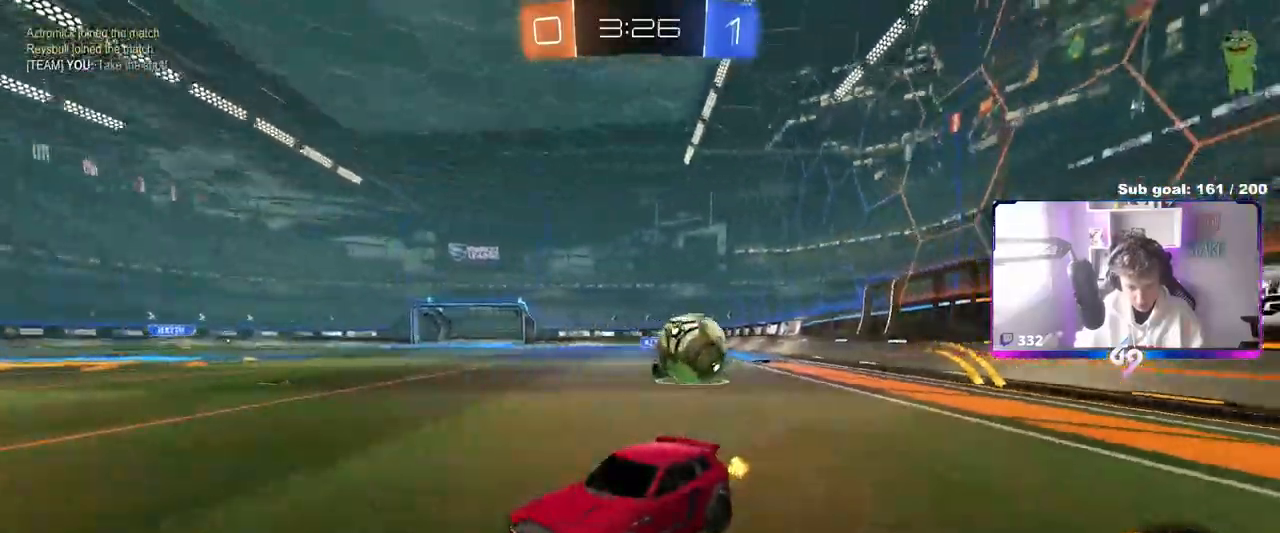
{"keys": ["a", "s"], "mouse": [], "mouse_move": "still", "events": [[17, "s", "up"], [17, "shift", "down"], [150, "w", "down"], [200, "shift", "up"], [333, "w", "up"], [433, "s", "down"]]}
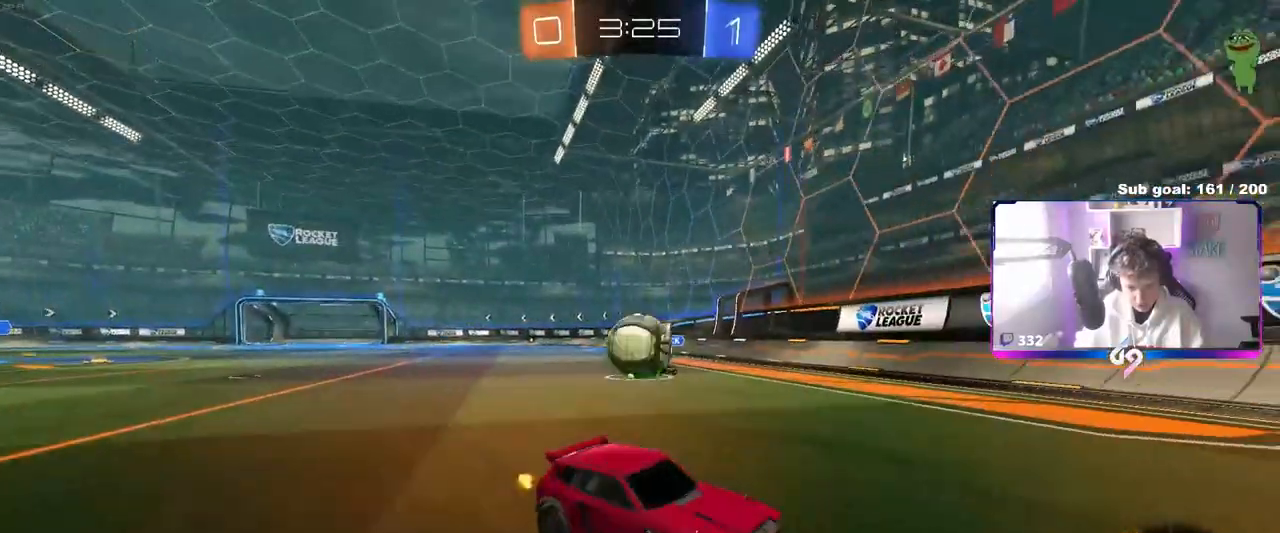
{"keys": [], "mouse": [], "mouse_move": "still", "events": [[67, "a", "up"], [300, "a", "down"], [450, "a", "up"], [450, "s", "up"]]}
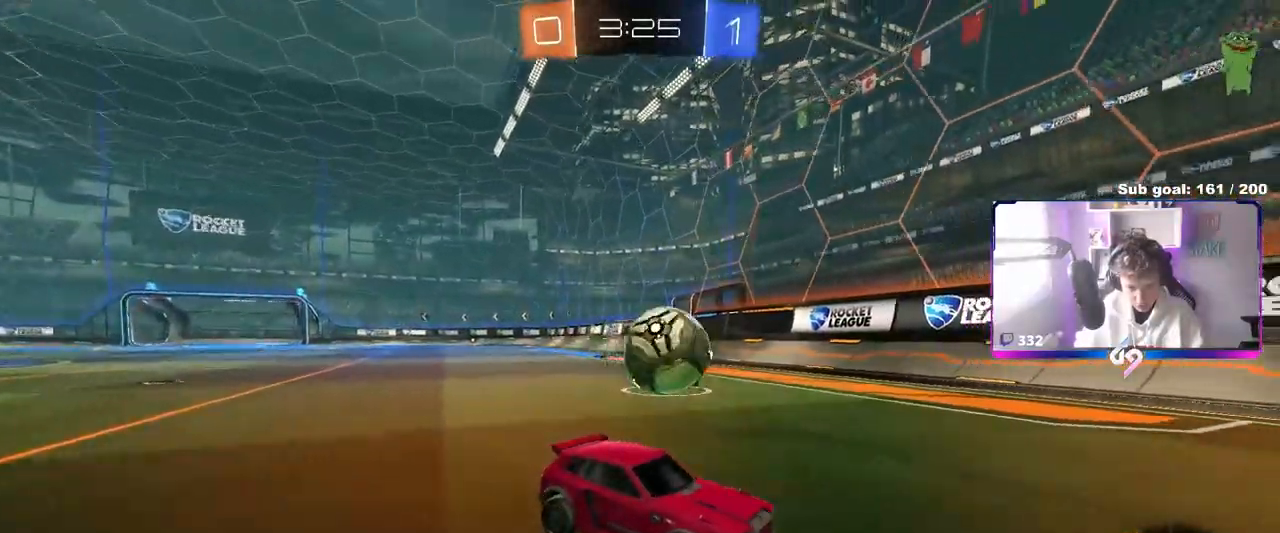
{"keys": ["a", "shift"], "mouse": ["right"], "mouse_move": "still", "events": [[33, "w", "down"], [83, "mouse_left", "down"], [133, "a", "down"], [183, "mouse_left", "up"], [267, "w", "up"], [317, "w", "down"], [367, "w", "up"], [467, "mouse_right", "down"], [467, "shift", "down"]]}
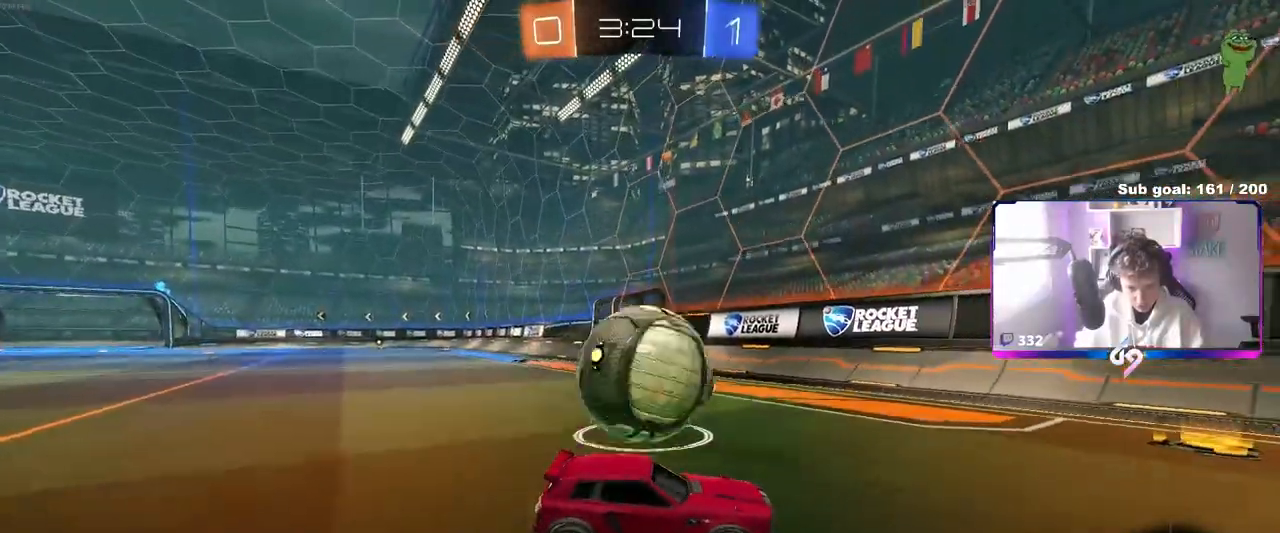
{"keys": ["a", "s", "shift"], "mouse": [], "mouse_move": "up", "events": [[17, "w", "down"], [67, "mouse_right", "up"], [150, "mouse_right", "down"], [150, "s", "down"], [200, "w", "up"], [333, "mouse_right", "up"]]}
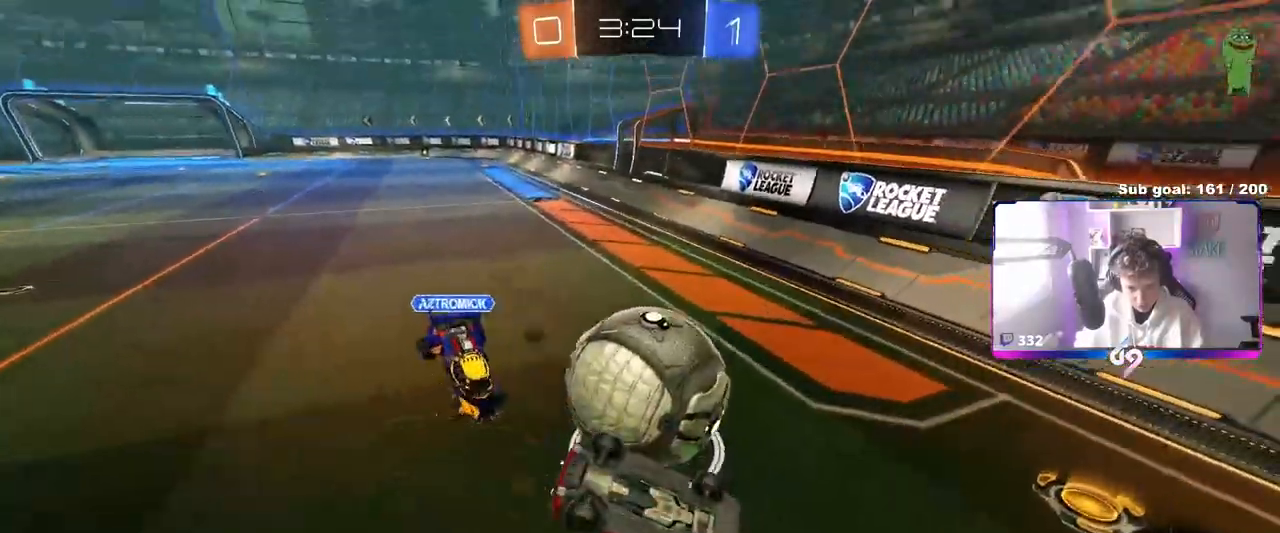
{"keys": ["d"], "mouse": ["left"], "mouse_move": "still", "events": [[33, "s", "up"], [200, "s", "down"], [250, "s", "up"], [450, "a", "up"], [450, "shift", "up"], [500, "d", "down"], [500, "mouse_left", "down"]]}
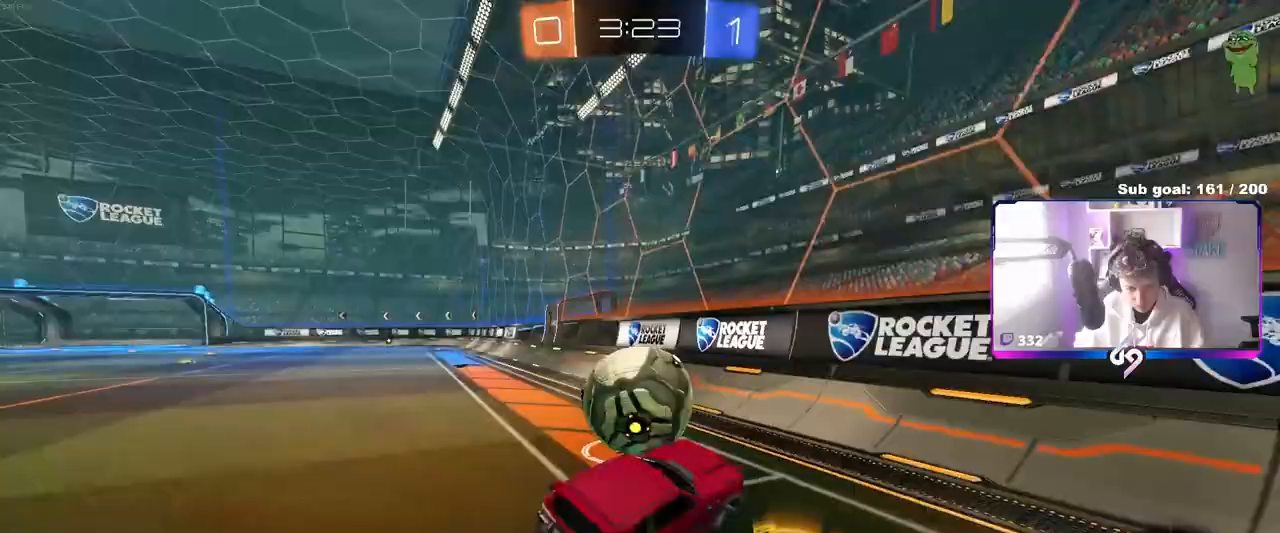
{"keys": ["a", "w"], "mouse": ["left"], "mouse_move": "still", "events": [[83, "d", "up"], [133, "w", "down"], [183, "a", "down"]]}
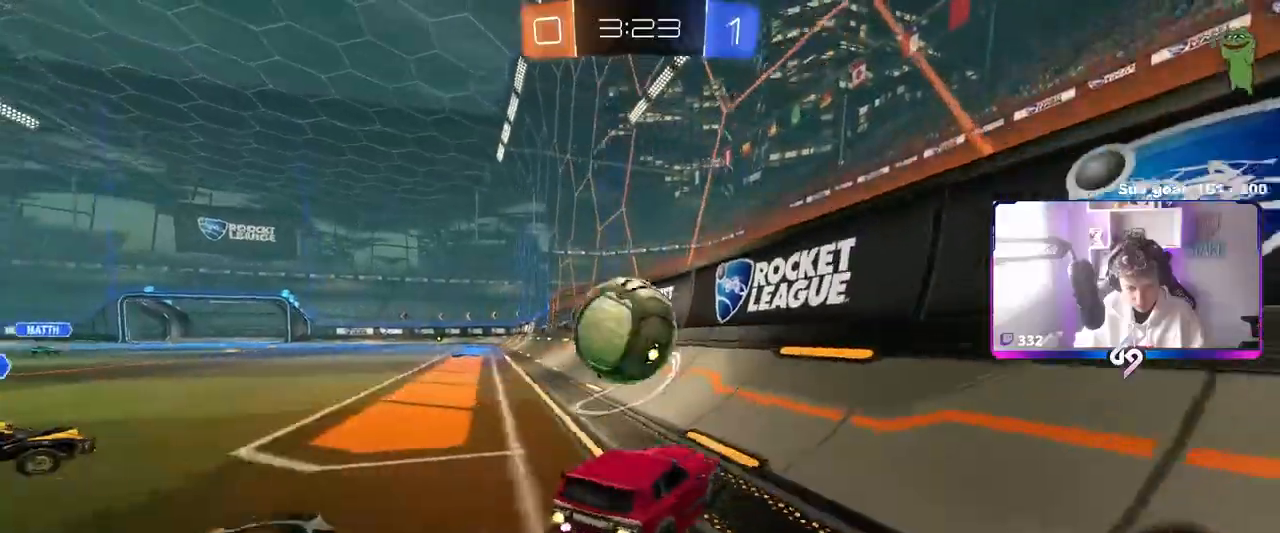
{"keys": ["a", "w"], "mouse": ["left"], "mouse_move": "still", "events": [[100, "a", "up"], [150, "d", "down"], [300, "d", "up"], [383, "a", "down"]]}
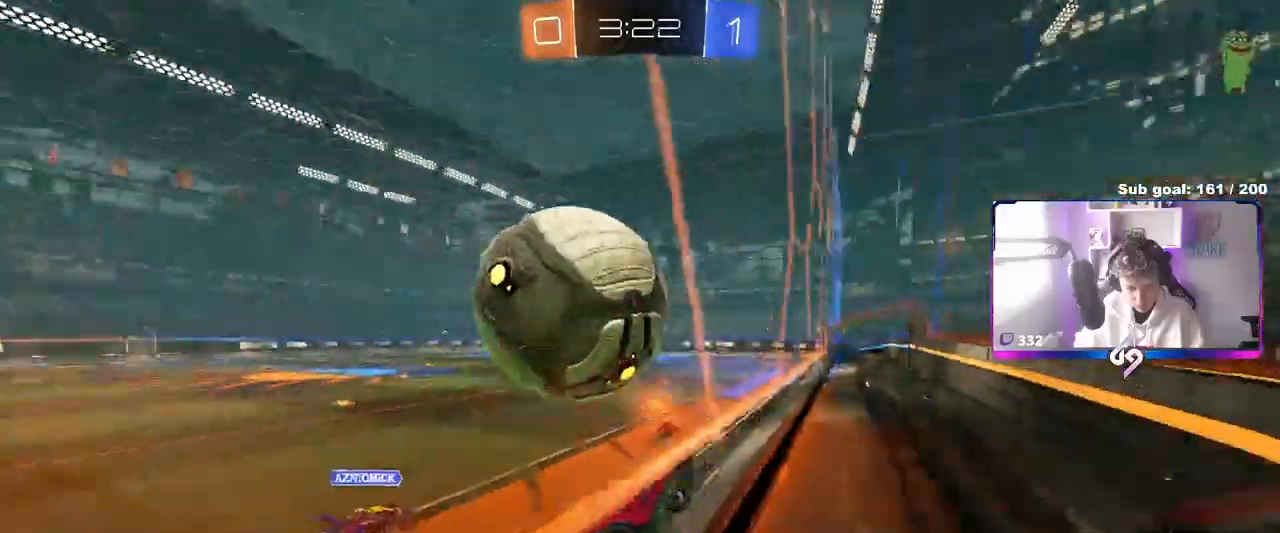
{"keys": [], "mouse": [], "mouse_move": "up", "events": [[33, "a", "up"], [167, "d", "down"], [217, "mouse_left", "up"], [267, "mouse_right", "down"], [267, "s", "down"], [267, "w", "up"], [450, "d", "up"], [450, "s", "up"], [500, "mouse_right", "up"]]}
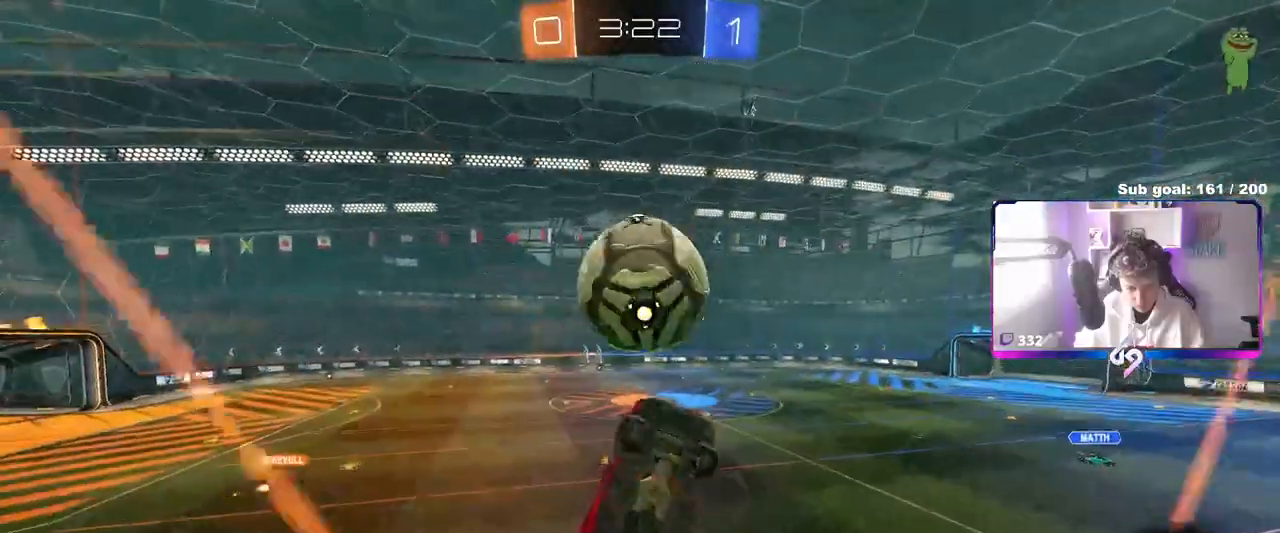
{"keys": ["a", "s"], "mouse": [], "mouse_move": "still", "events": [[33, "mouse_right", "down"], [83, "a", "down"], [83, "shift", "down"], [183, "mouse_right", "up"], [183, "s", "down"], [467, "shift", "up"]]}
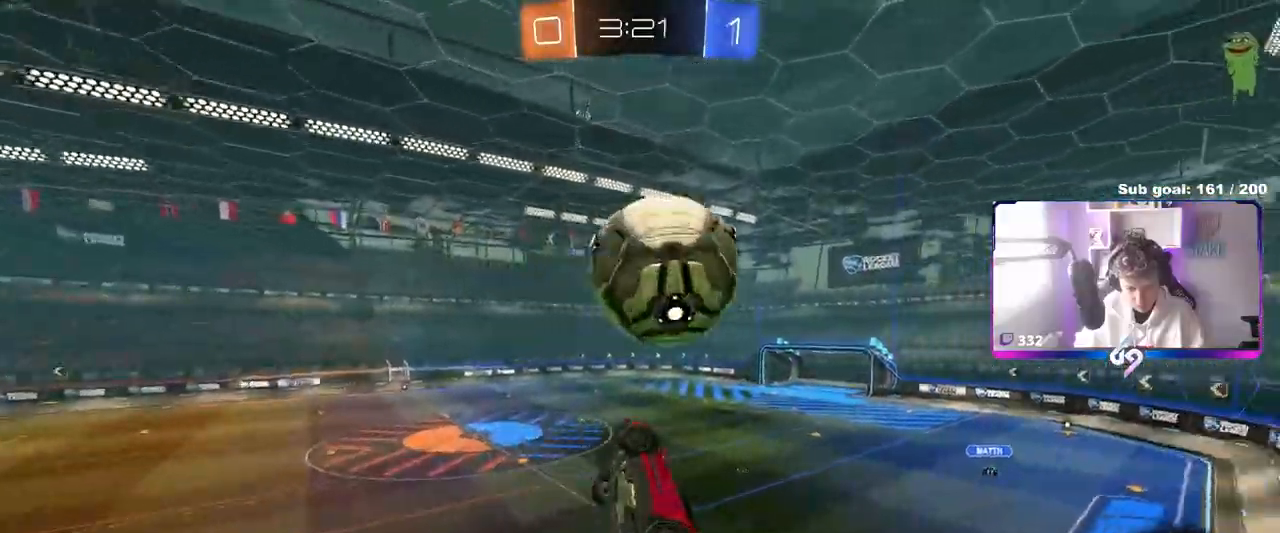
{"keys": ["d", "s", "shift"], "mouse": ["left"], "mouse_move": "down-left", "events": [[50, "d", "down"], [250, "shift", "down"], [300, "a", "up"], [300, "mouse_left", "down"]]}
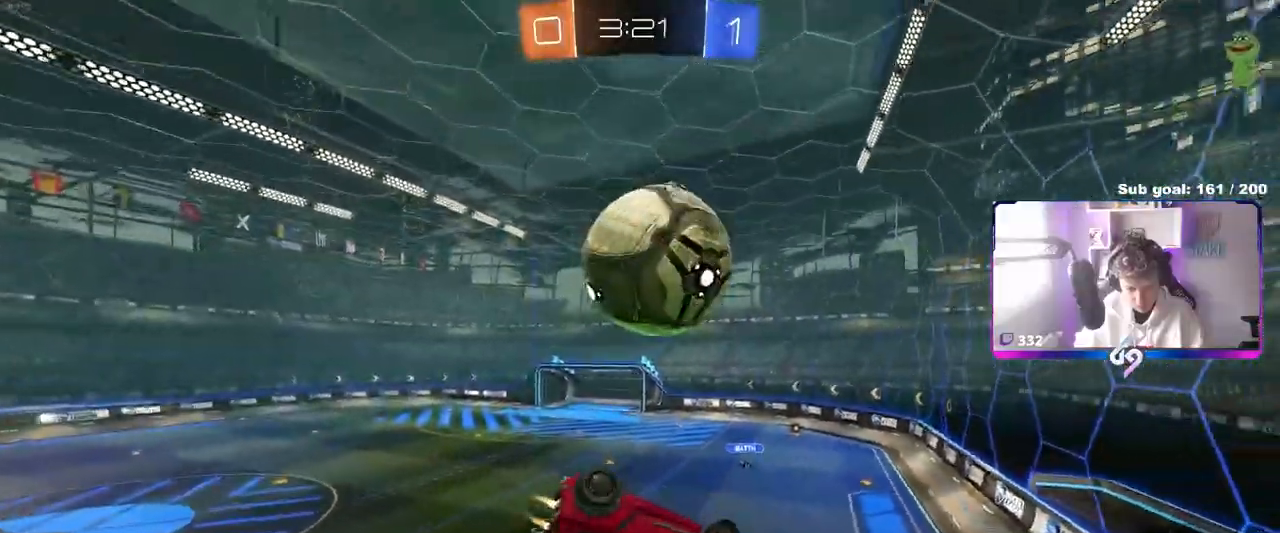
{"keys": ["d", "s"], "mouse": [], "mouse_move": "still", "events": [[67, "mouse_left", "up"], [117, "mouse_left", "down"], [250, "d", "up"], [250, "s", "up"], [267, "shift", "up"], [317, "space", "down"], [400, "mouse_left", "up"], [400, "s", "down"], [450, "d", "down"], [450, "space", "up"]]}